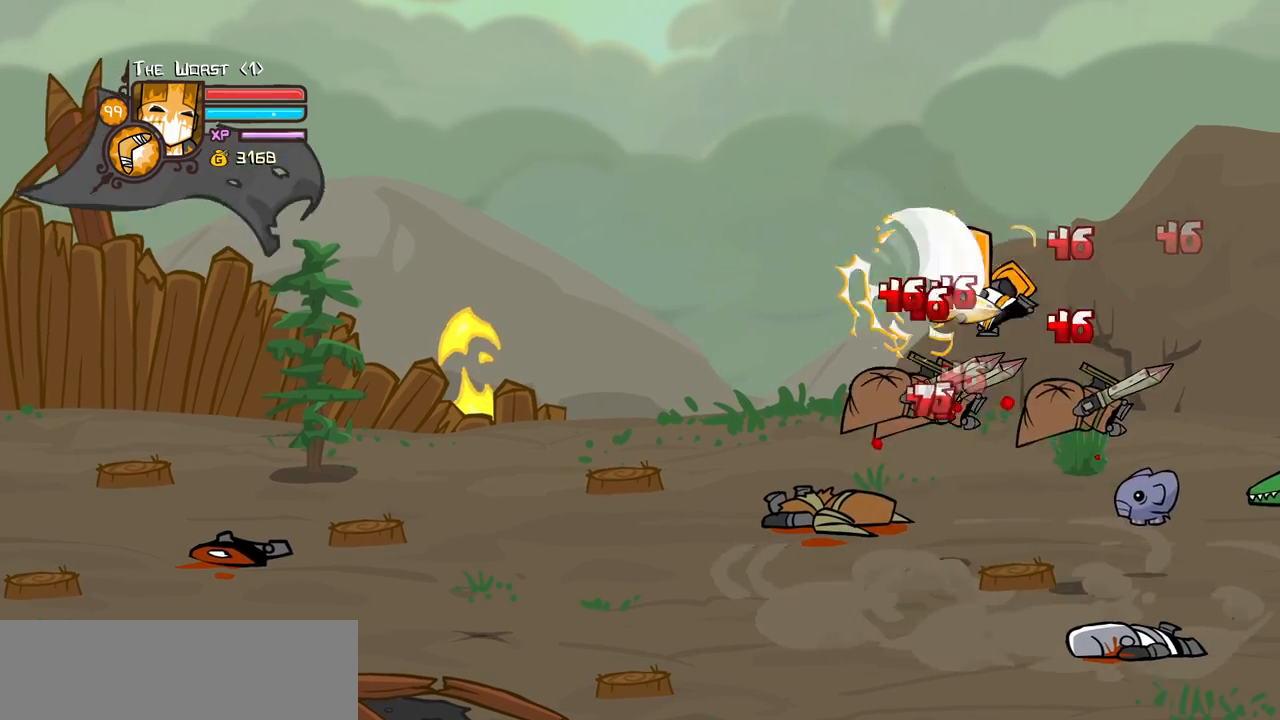
Gameplay with keyboard; each line is a JSON object with the keys held at the frame after it. "events" lists presses ("down") and releases ("up") of "block", "down", "heavy", "item", "iteml", "itemr", "jump", "left", "light", "magic", "right" and "up" between this image and that frame as [ms after this image, input, new state], when the widget could be followed in between. No other keys are recorded. Mouse input is not recorded. Key names are as the overlay labels them; some are game actions (e.g. jump) rather than physical keys.
{"keys": [], "events": [[50, "heavy", "up"], [50, "light", "down"], [50, "right", "down"], [100, "left", "up"], [150, "right", "up"], [233, "light", "up"], [233, "right", "down"], [283, "down", "down"], [467, "down", "up"], [467, "right", "up"]]}
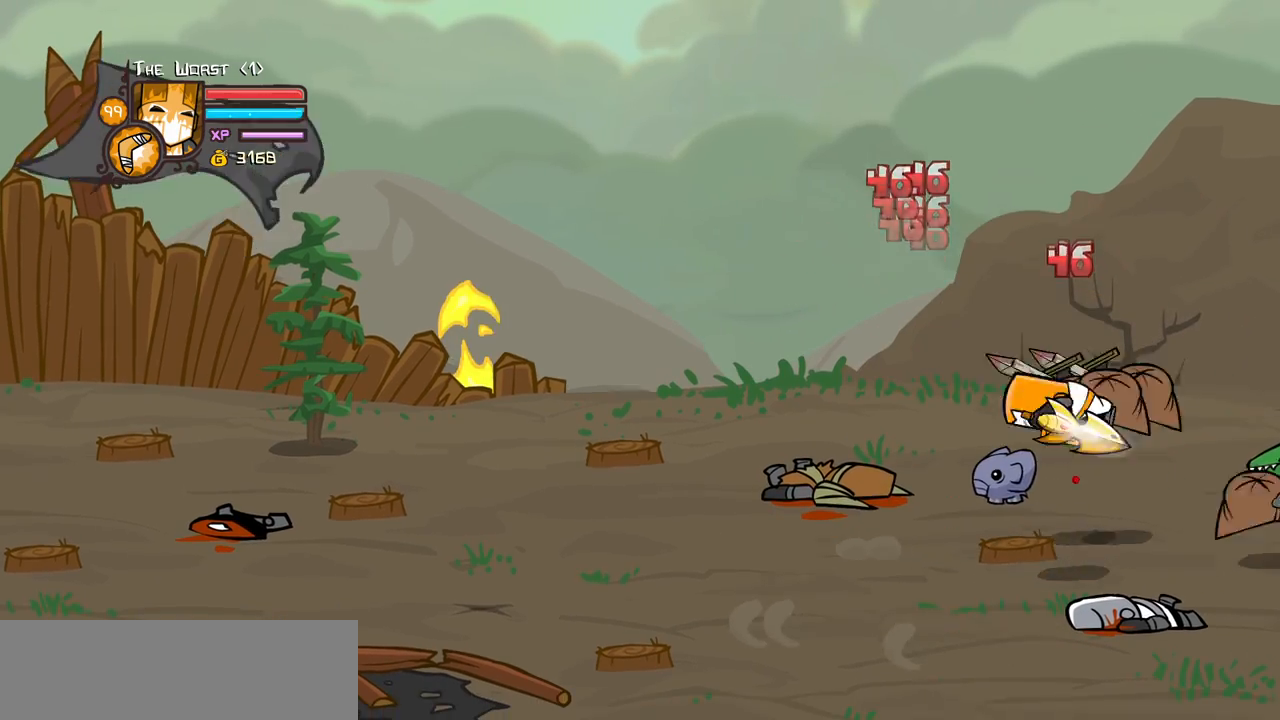
{"keys": ["left"], "events": [[500, "left", "down"]]}
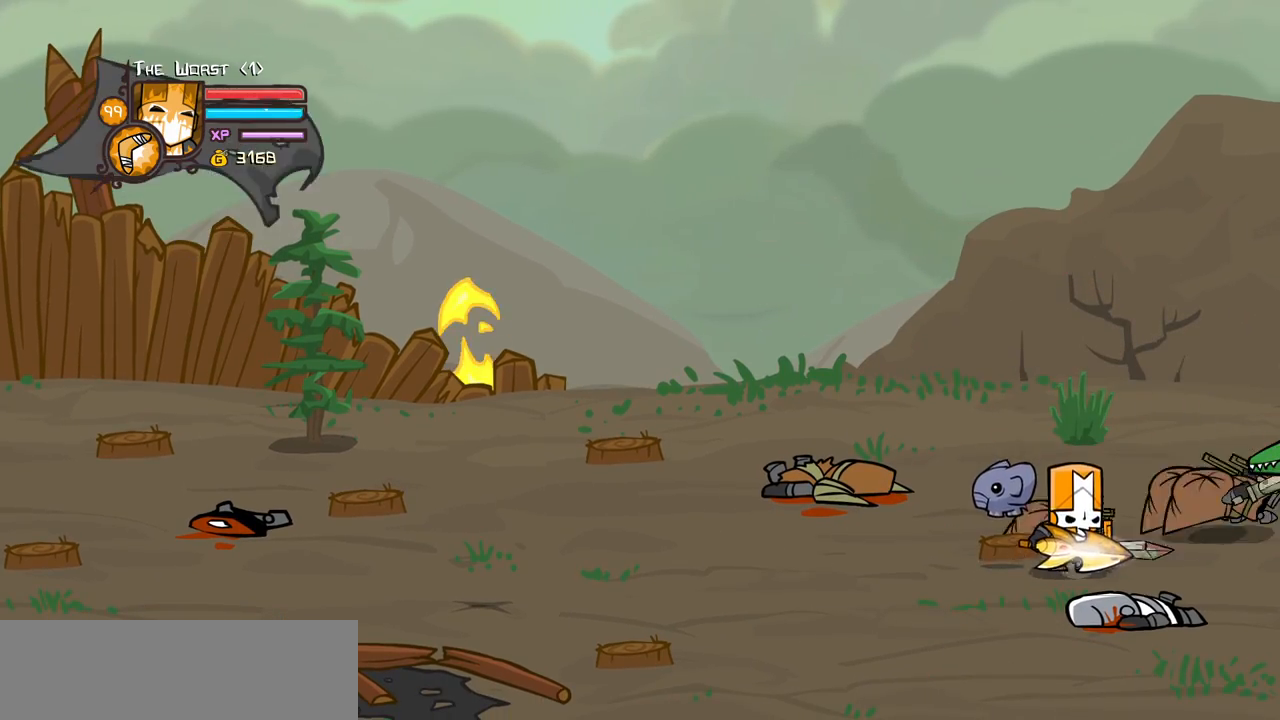
{"keys": ["left", "magic"], "events": [[133, "magic", "down"]]}
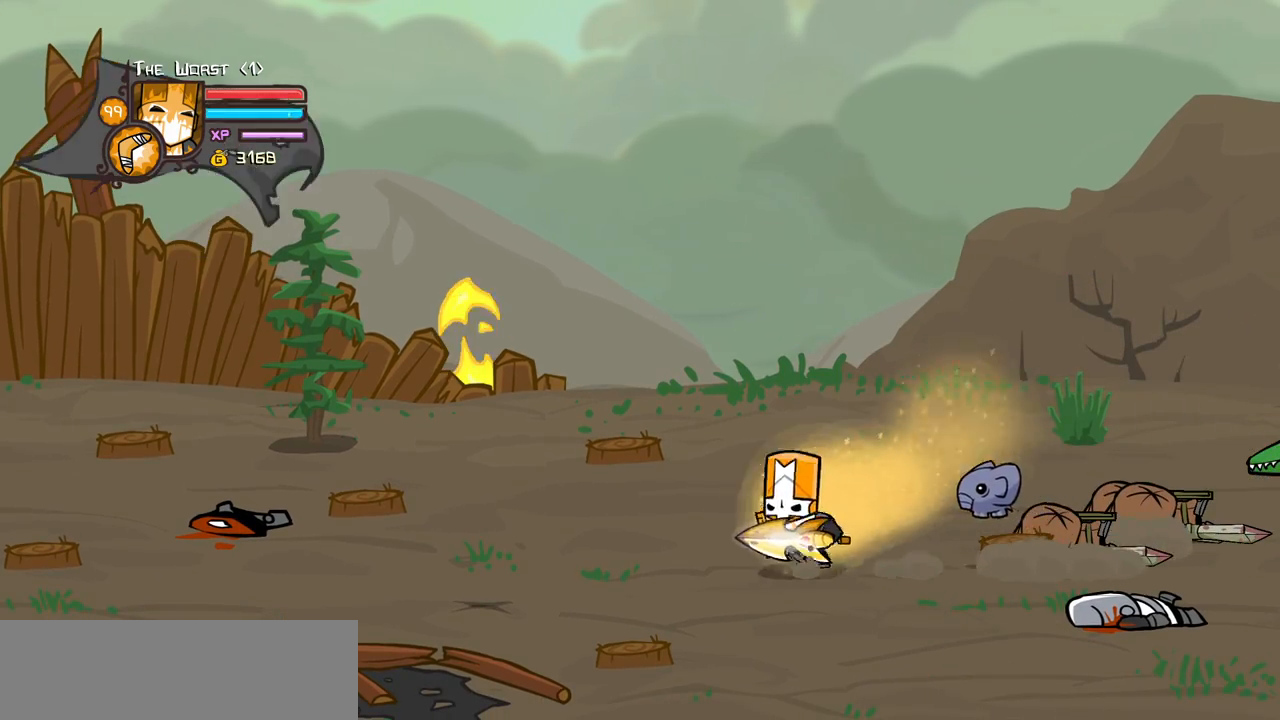
{"keys": ["left", "magic"], "events": []}
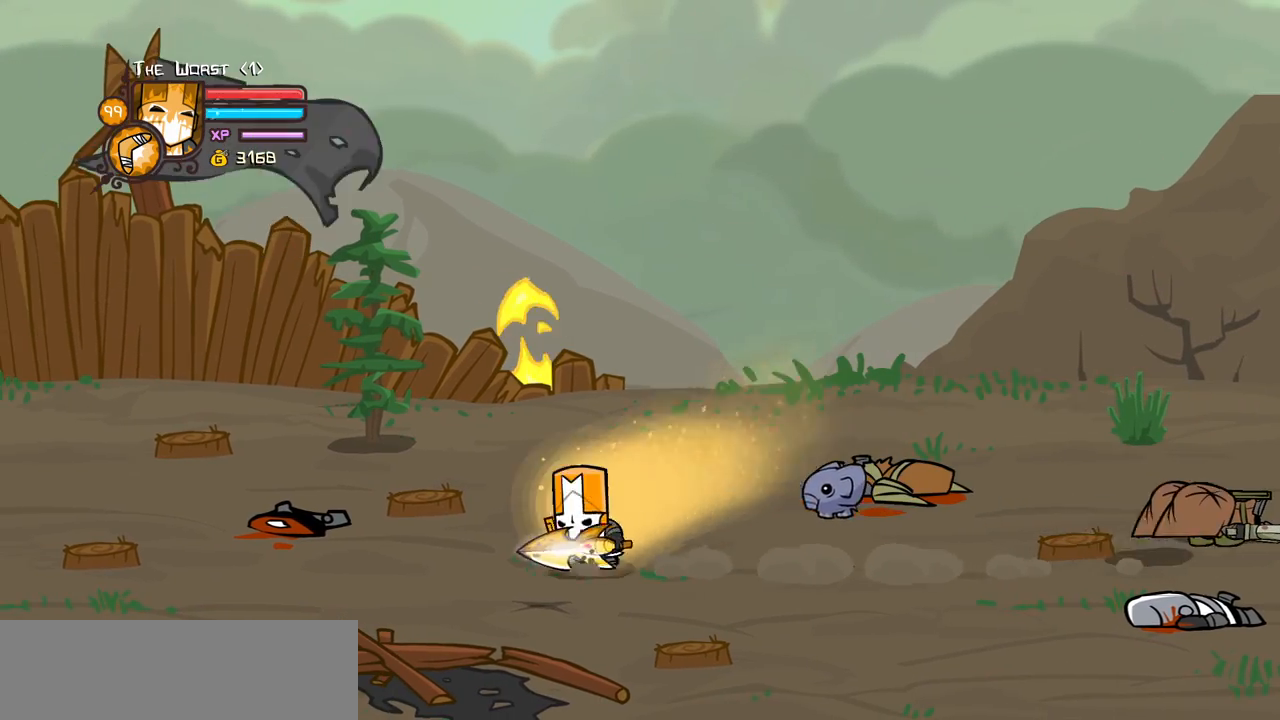
{"keys": ["down", "magic", "right"], "events": [[17, "right", "down"], [67, "left", "up"], [117, "down", "down"], [117, "item", "down"], [217, "down", "up"], [217, "right", "up"], [250, "item", "up"], [350, "right", "down"], [450, "down", "down"]]}
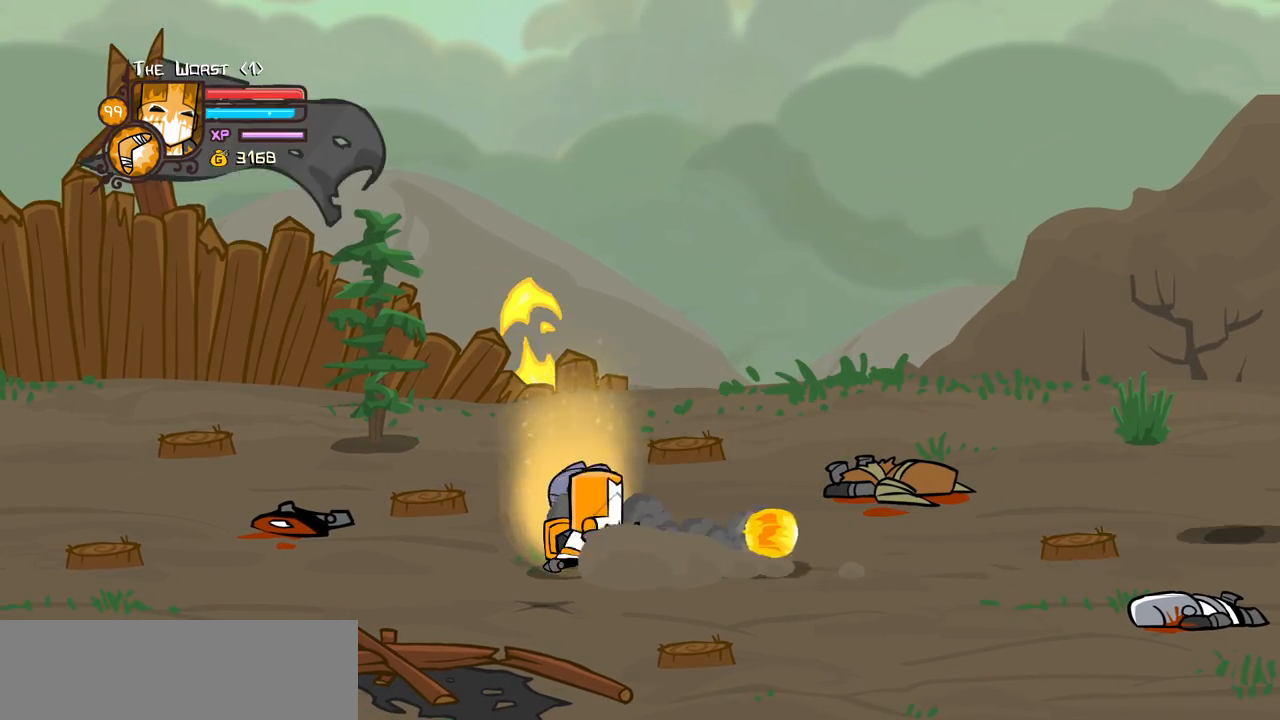
{"keys": ["magic", "right"], "events": [[83, "item", "down"], [217, "item", "up"], [267, "item", "down"], [417, "down", "up"], [467, "item", "up"]]}
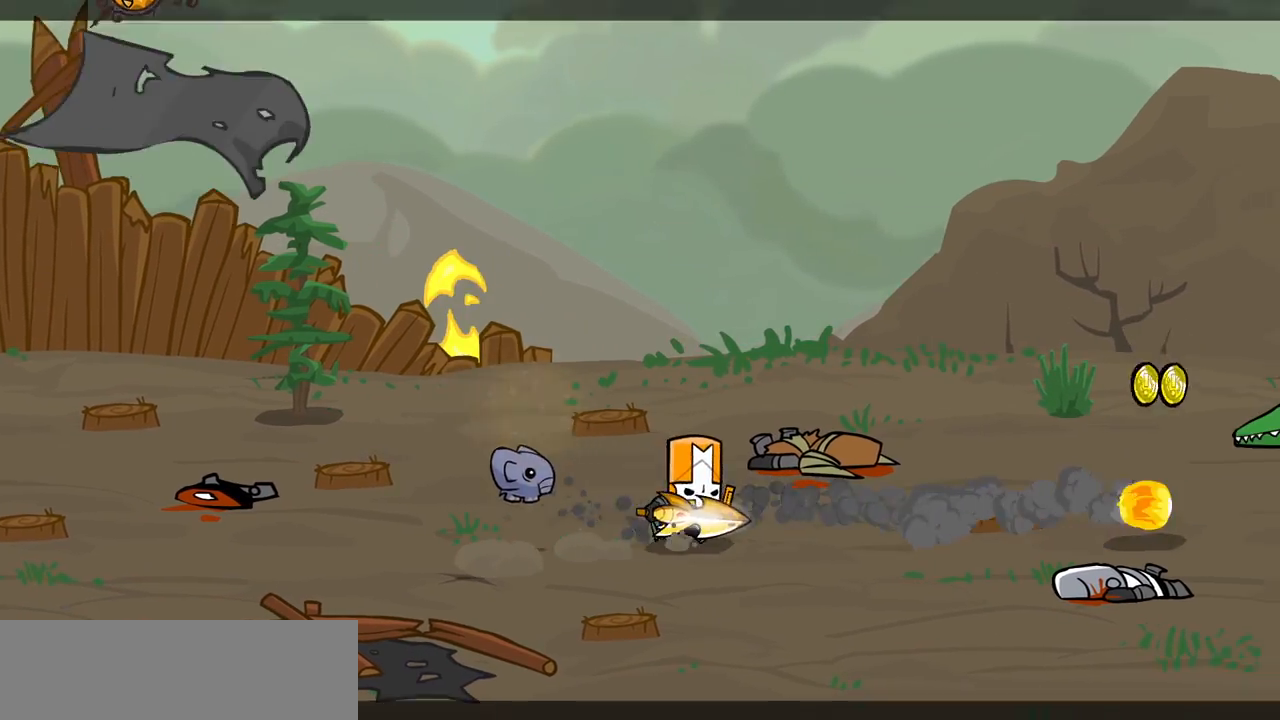
{"keys": ["right"], "events": [[50, "magic", "up"]]}
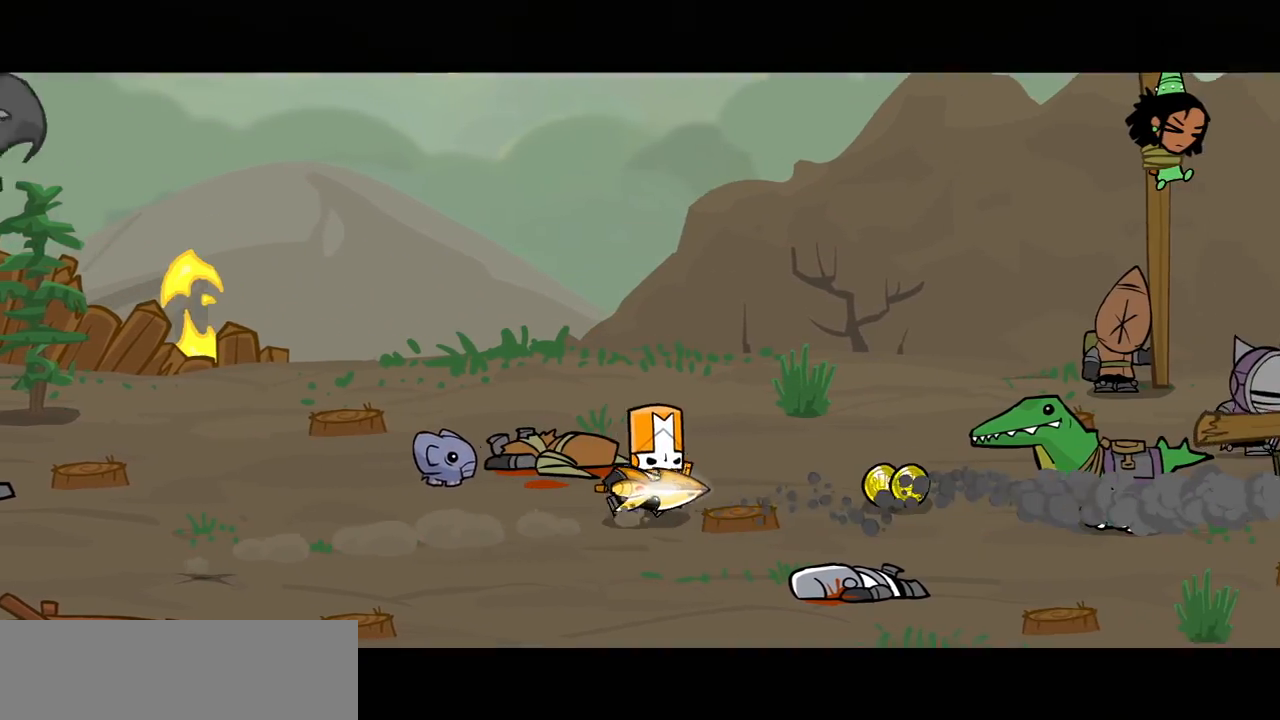
{"keys": ["right"], "events": []}
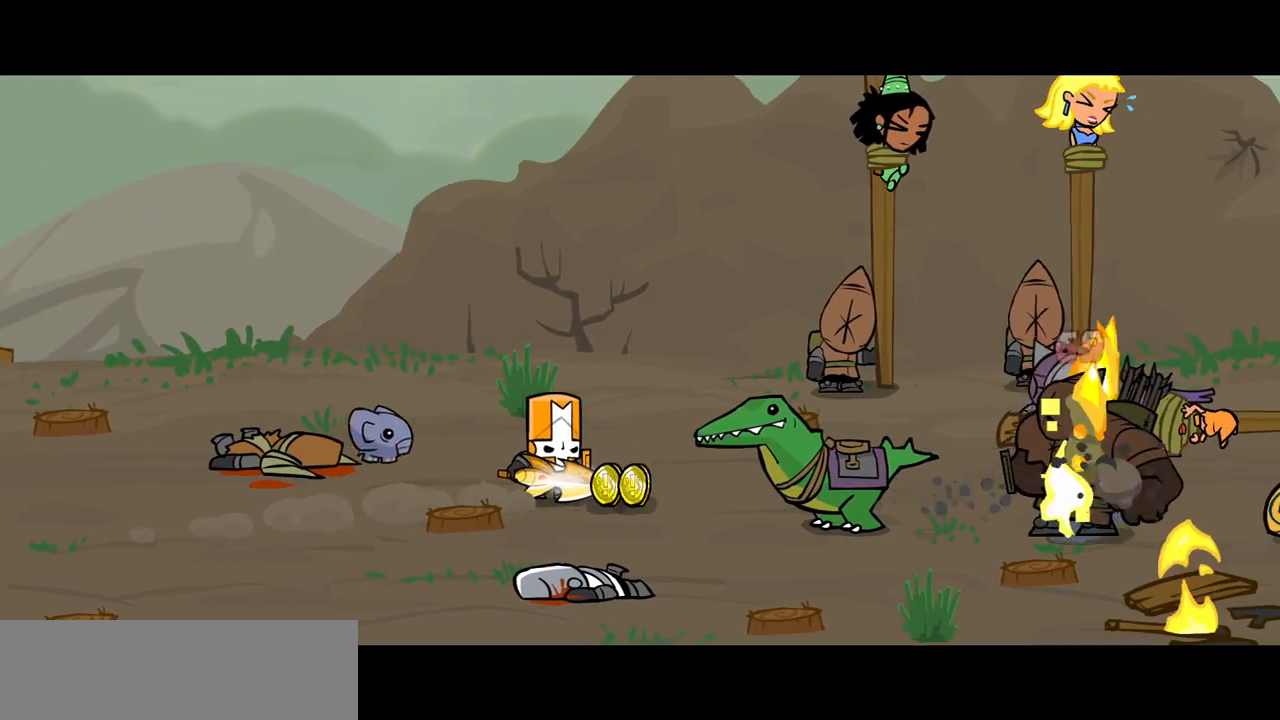
{"keys": [], "events": [[217, "right", "up"]]}
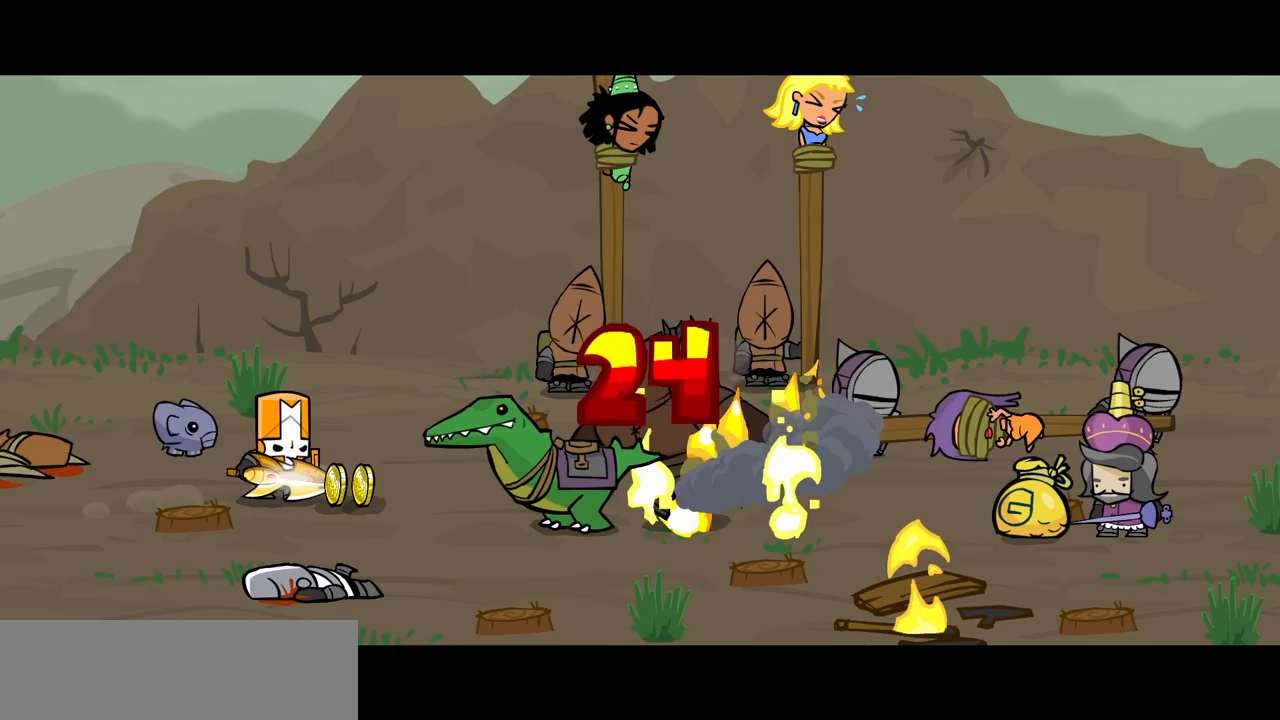
{"keys": [], "events": []}
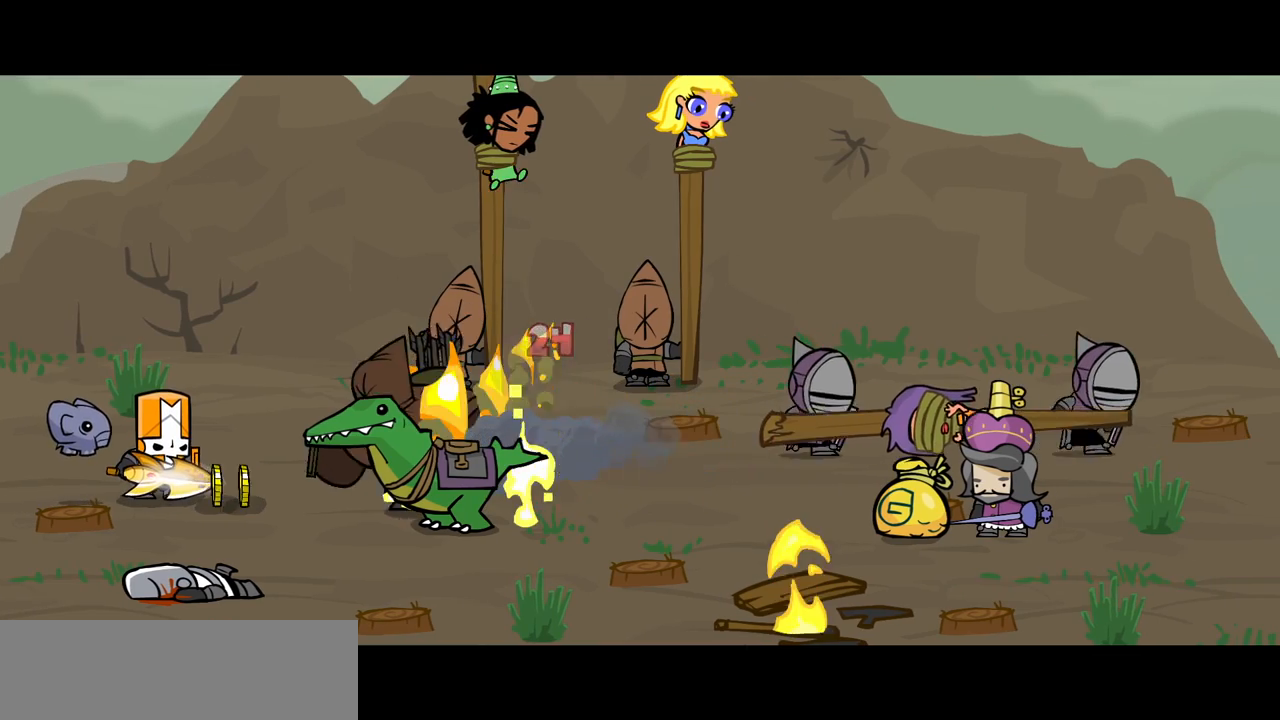
{"keys": [], "events": []}
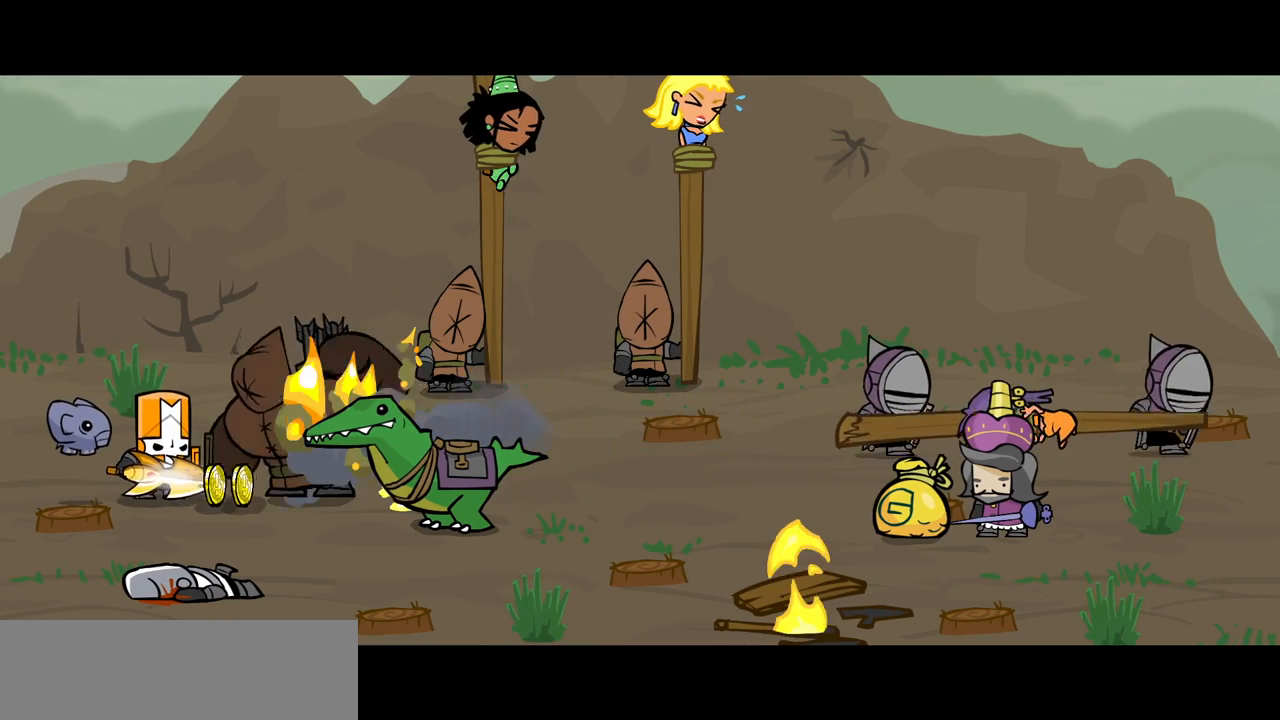
{"keys": [], "events": []}
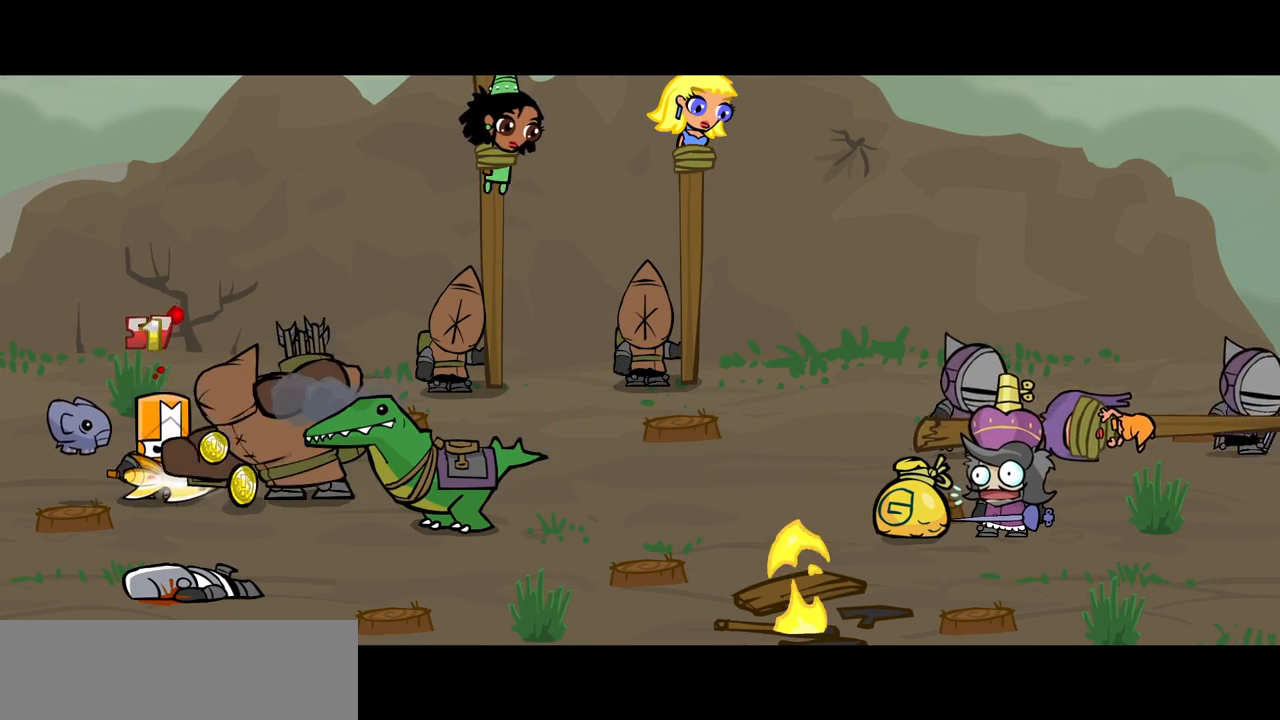
{"keys": ["jump", "right"], "events": [[150, "right", "down"], [433, "jump", "down"]]}
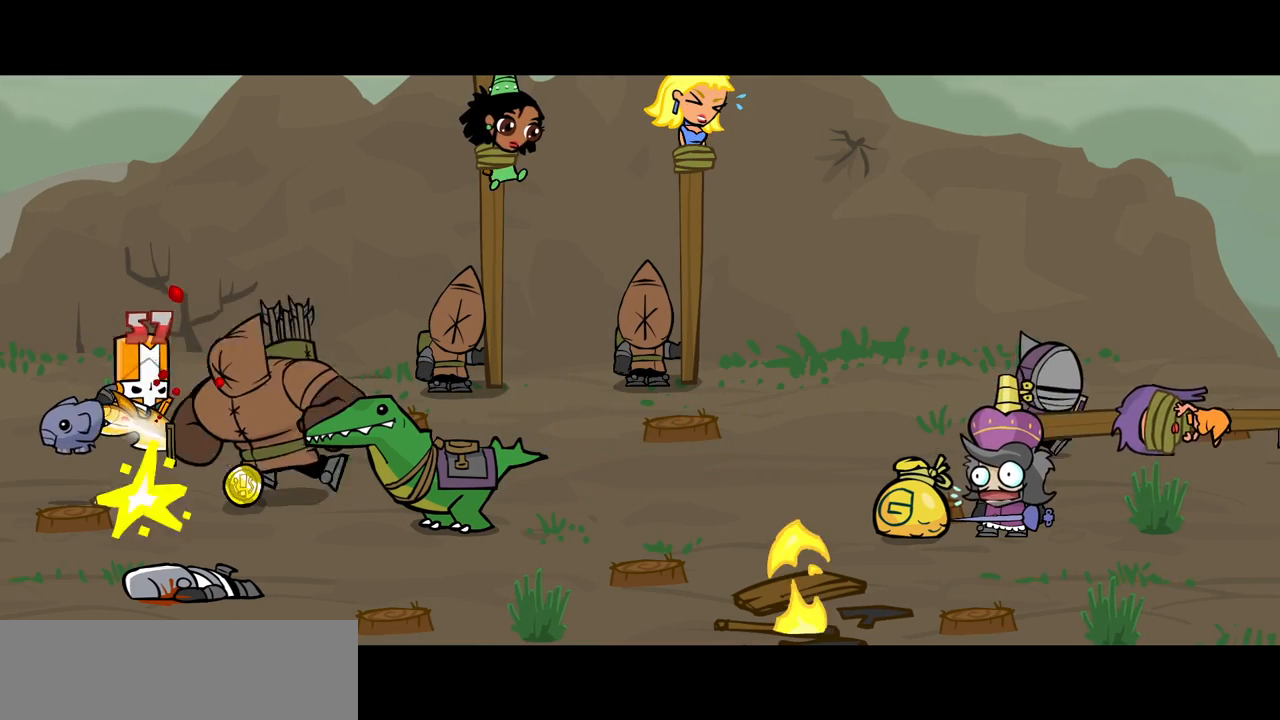
{"keys": ["right"], "events": [[400, "jump", "up"]]}
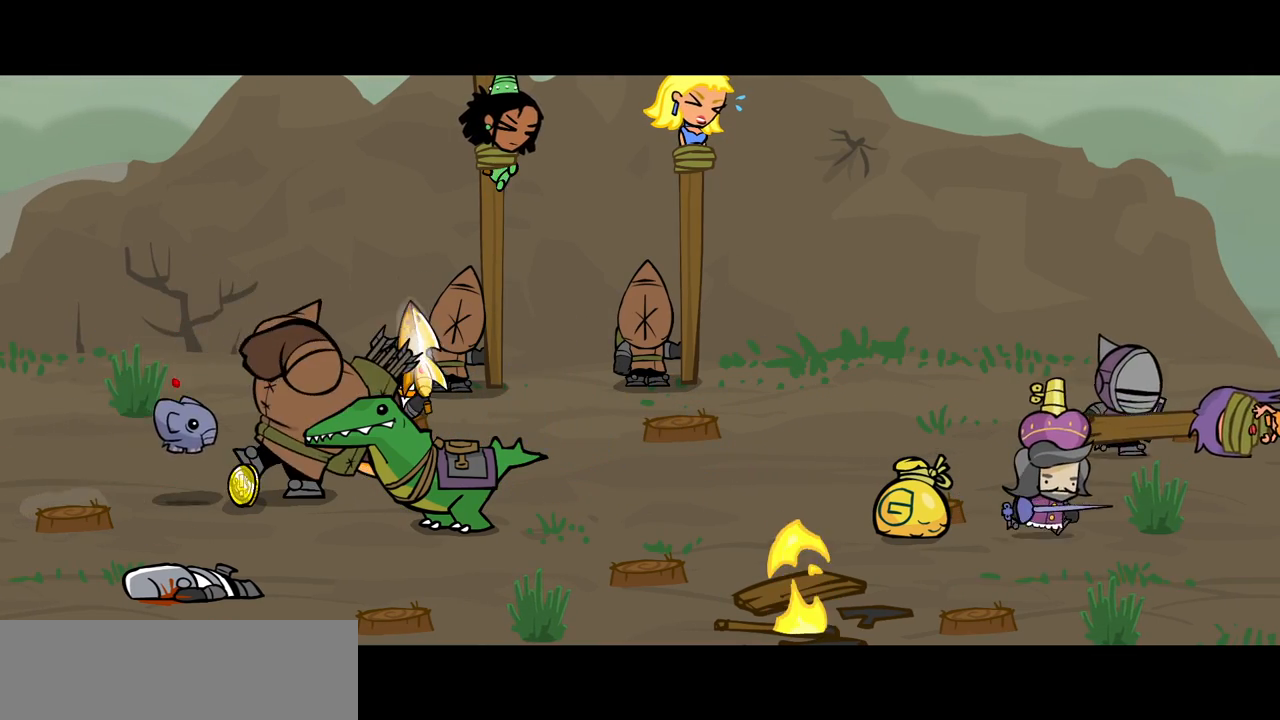
{"keys": ["jump", "right"], "events": [[467, "jump", "down"]]}
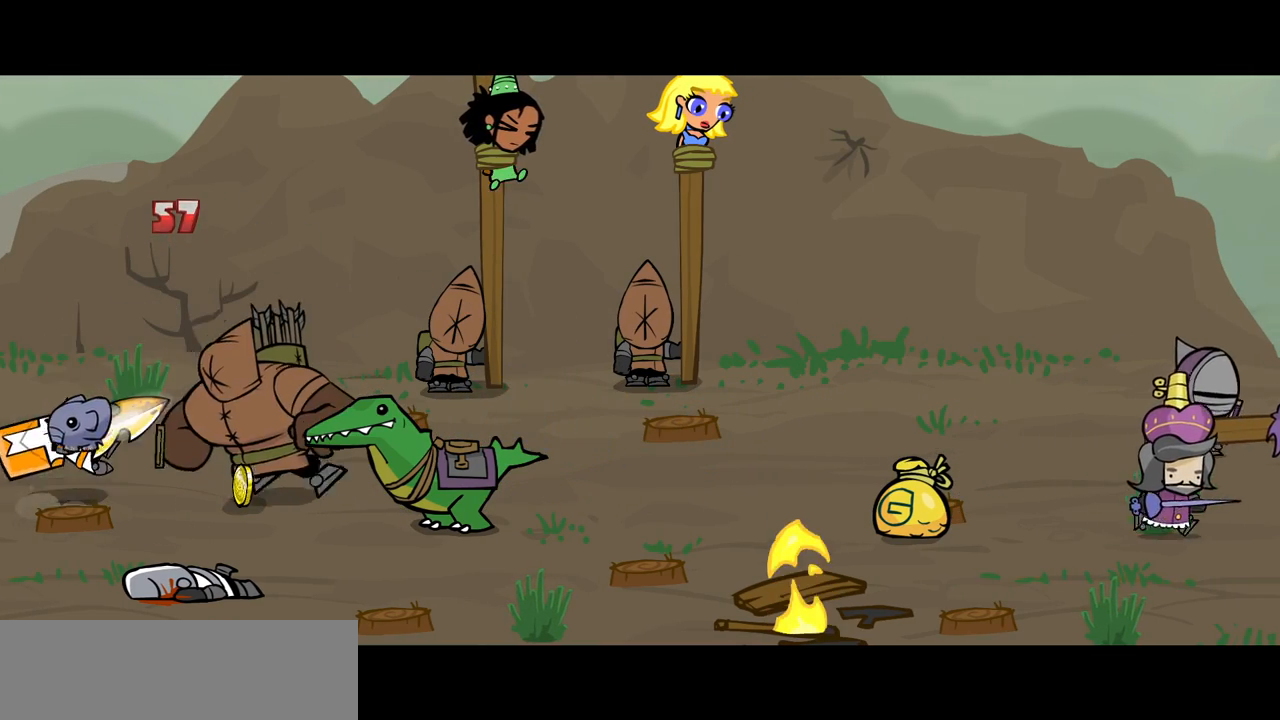
{"keys": ["right"], "events": [[333, "jump", "up"]]}
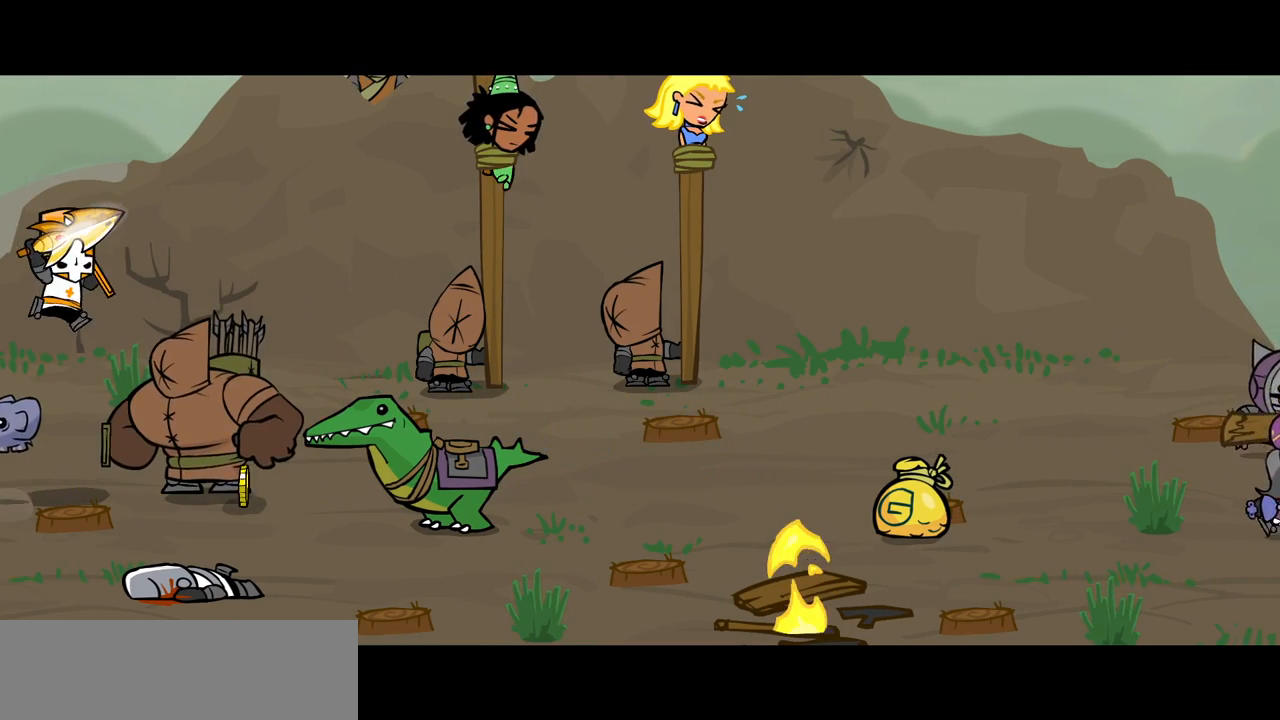
{"keys": ["right"], "events": []}
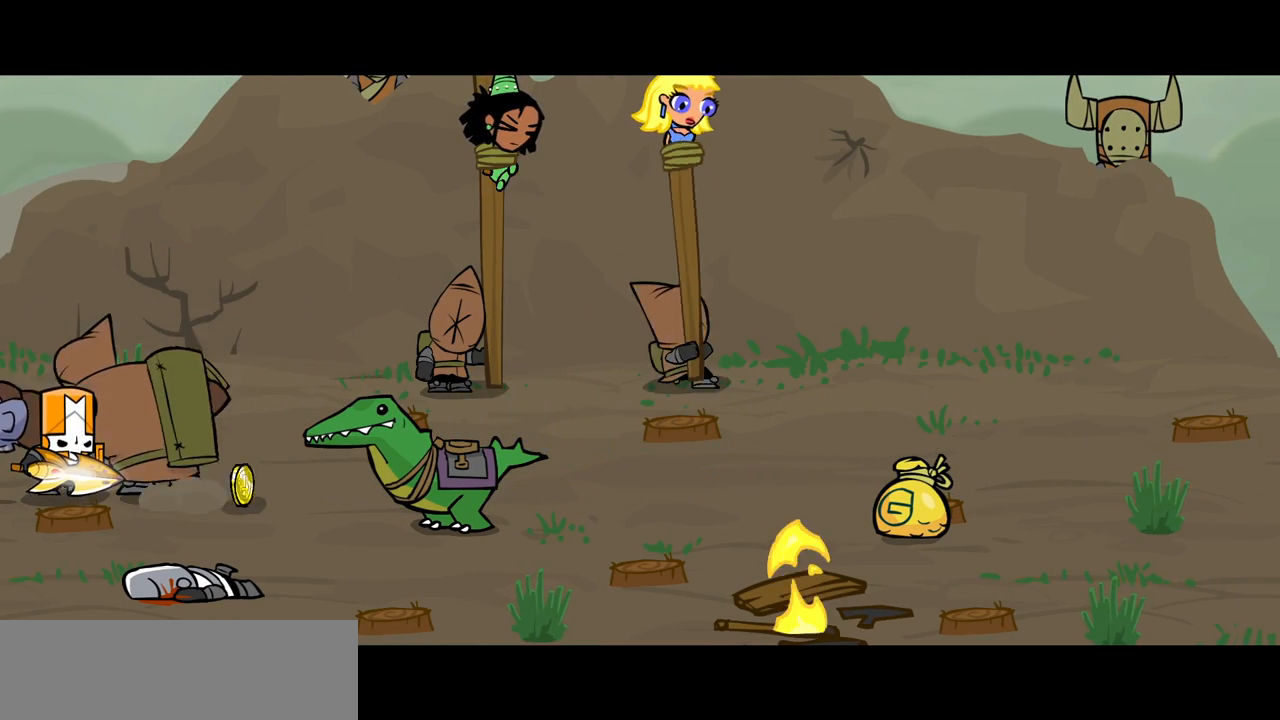
{"keys": ["right"], "events": []}
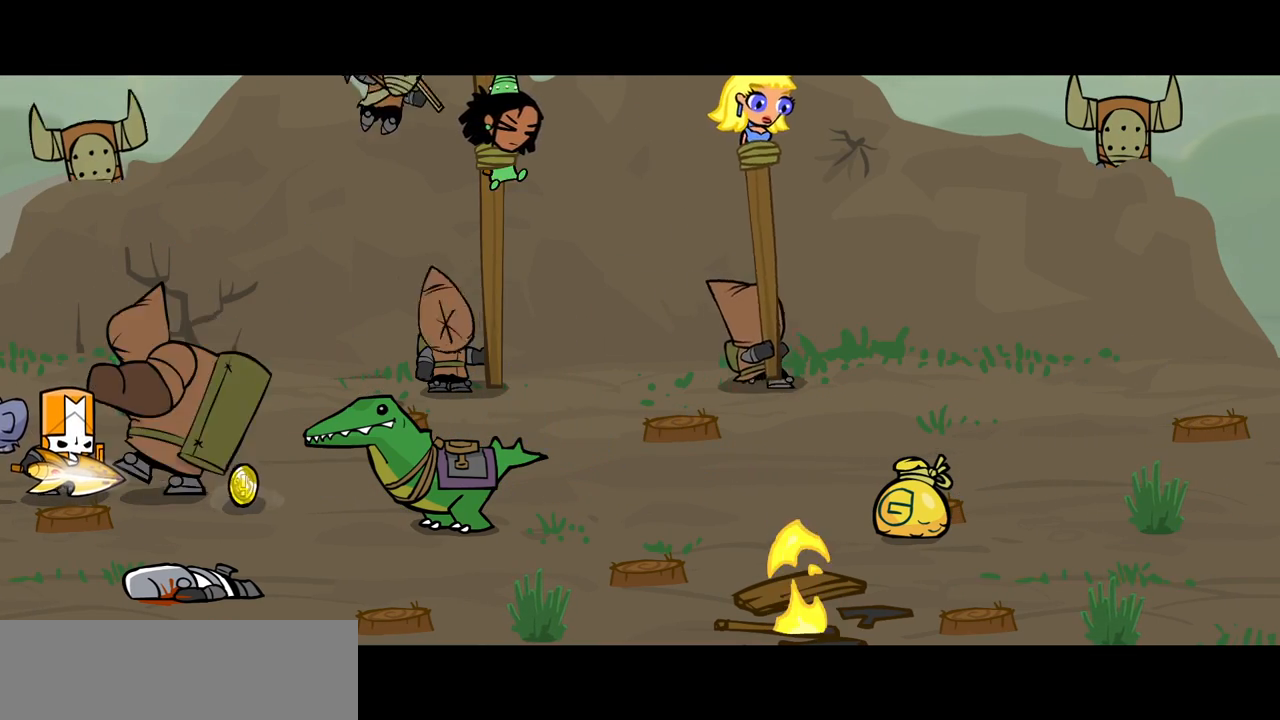
{"keys": ["down", "right"], "events": [[200, "down", "down"]]}
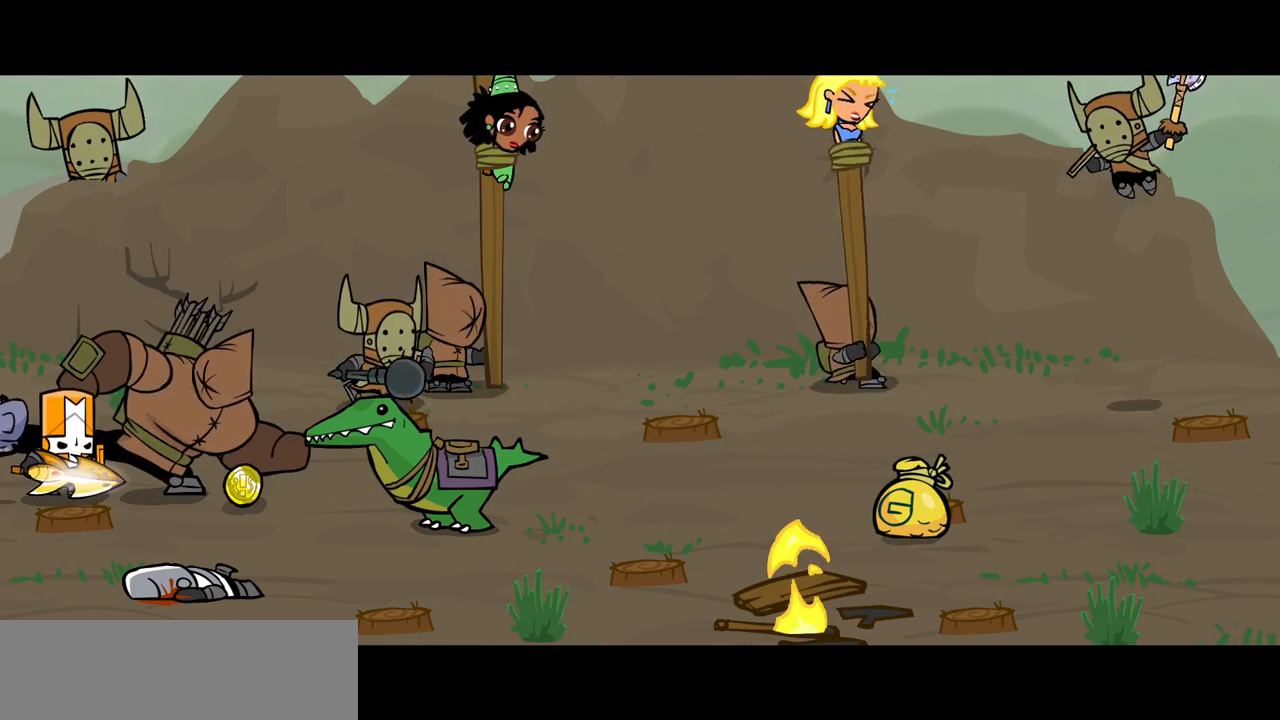
{"keys": ["down", "right"], "events": []}
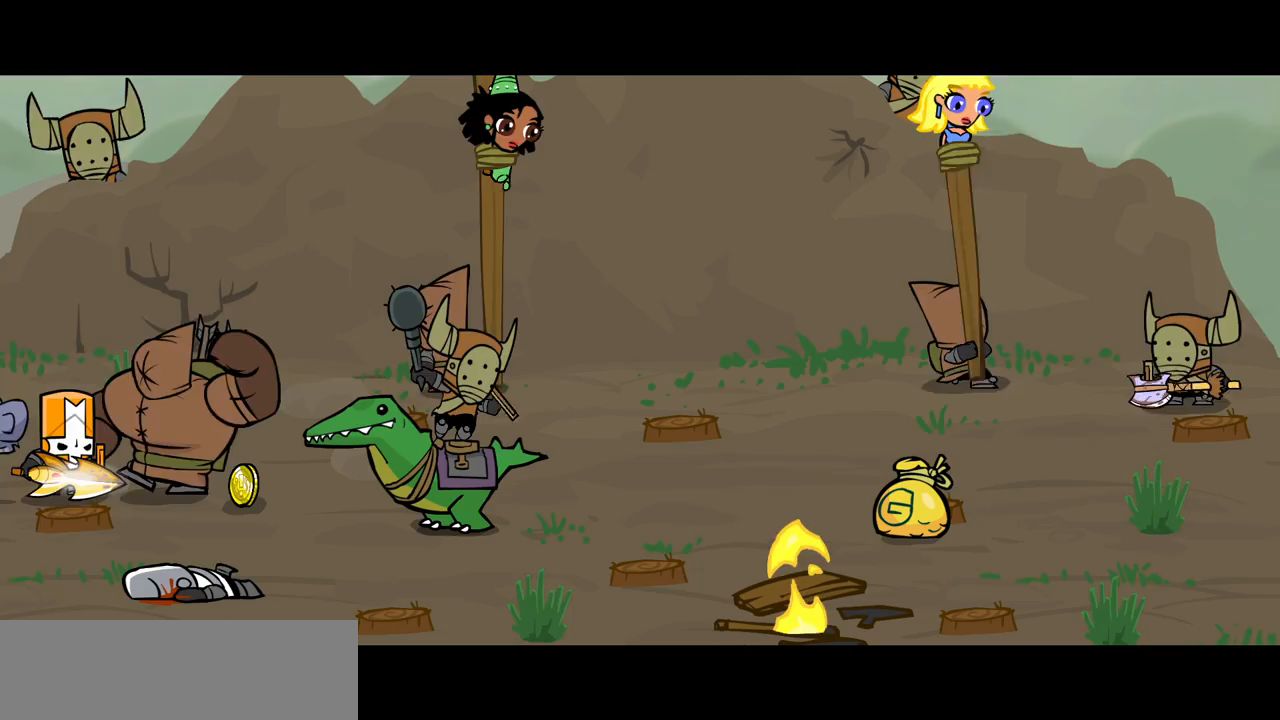
{"keys": ["down", "left", "right"], "events": [[417, "left", "down"]]}
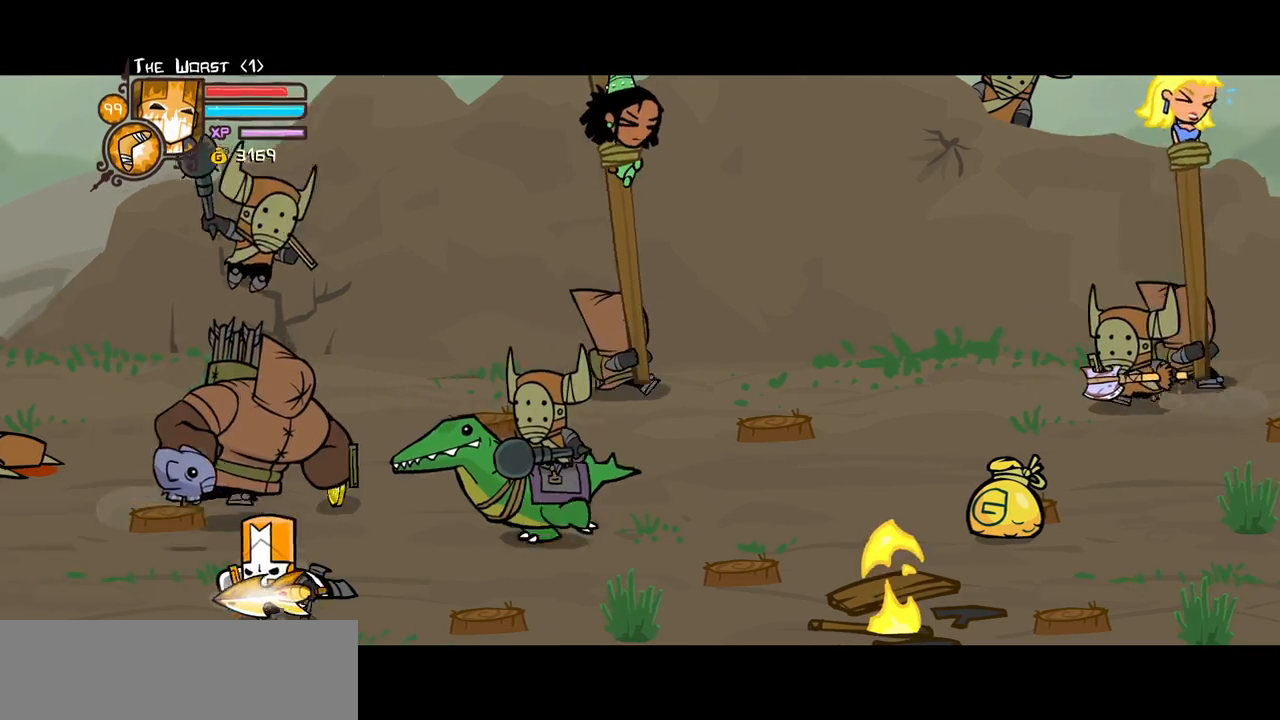
{"keys": ["jump", "left", "magic"], "events": [[50, "right", "up"], [100, "down", "up"], [100, "right", "down"], [150, "magic", "down"], [200, "left", "up"], [283, "left", "down"], [283, "up", "down"], [333, "right", "up"], [383, "jump", "down"], [483, "up", "up"]]}
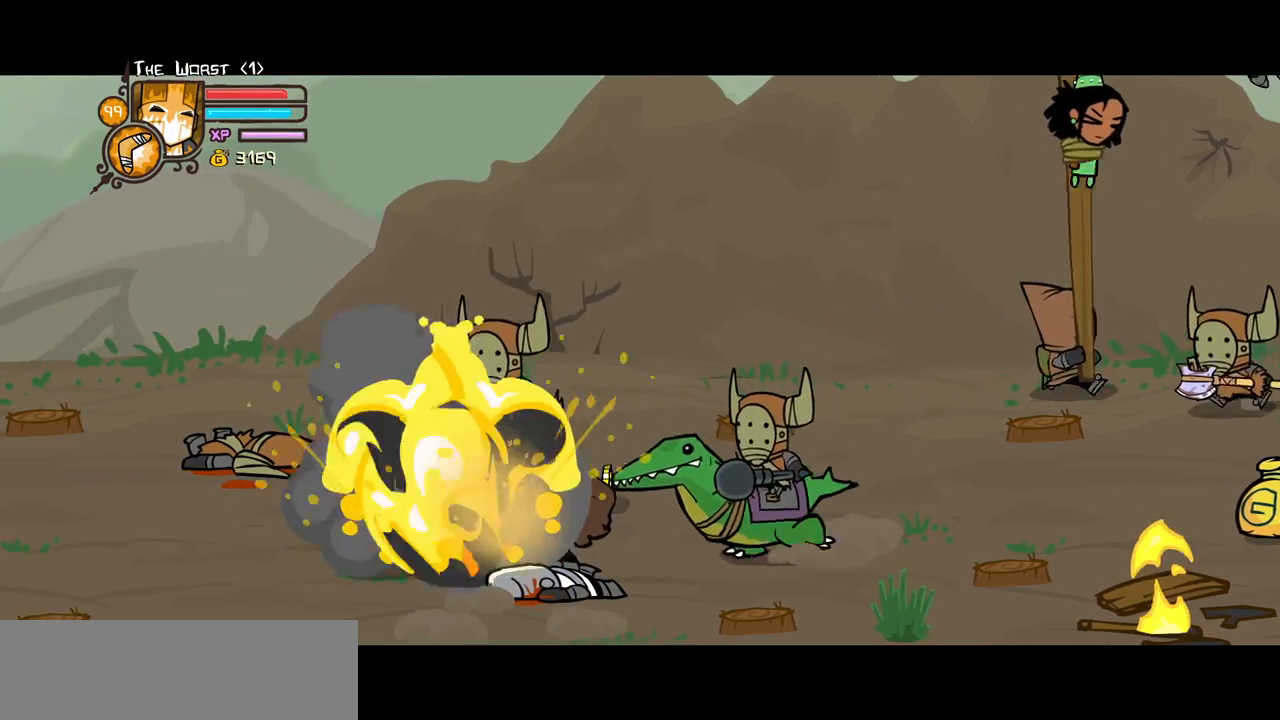
{"keys": ["left", "magic", "right"], "events": [[17, "jump", "up"], [483, "right", "down"]]}